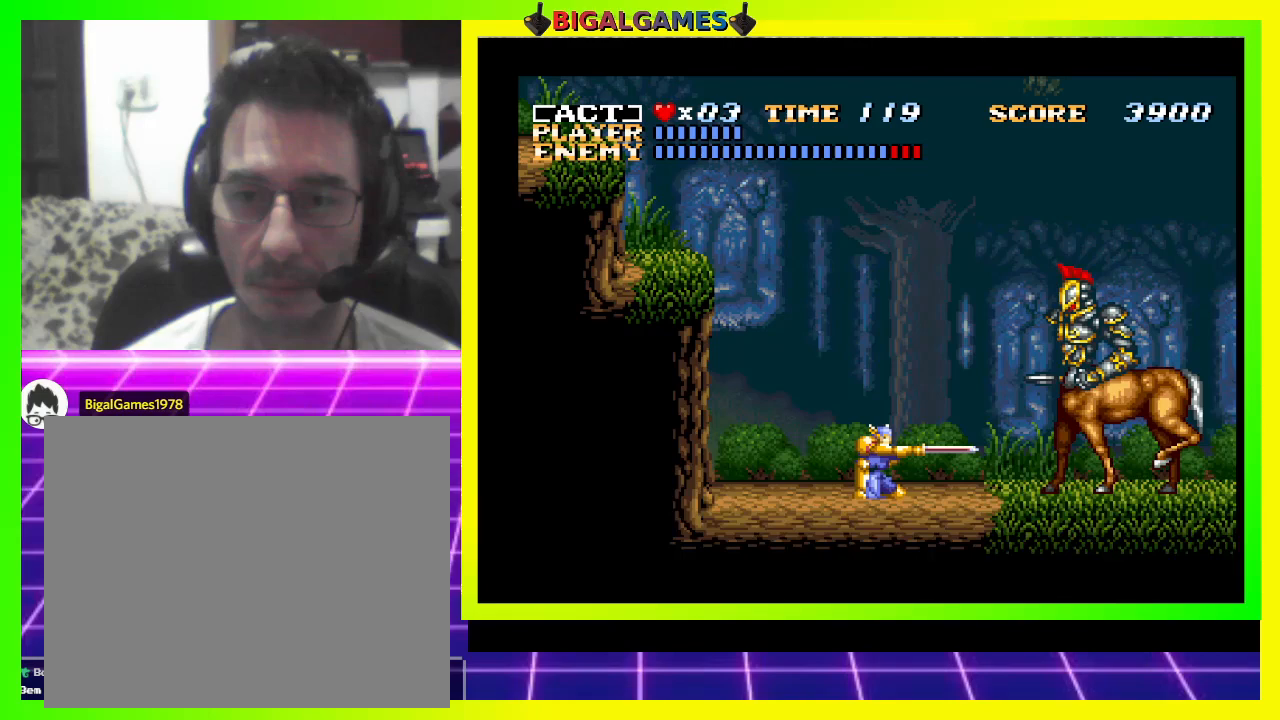
Gameplay with a controller (PlayStation layout); each line is a JSON object with the inputs held at the frame after it. "events" lists button and stick changes between this image and that frame as [ms after this image, input, new state], when the widget could be followed in between. Not read: left_stick.
{"buttons": [], "right_stick": "center", "events": [[67, "SQUARE", "down"], [133, "SQUARE", "up"], [233, "SQUARE", "down"], [300, "SQUARE", "up"], [467, "DPAD_DOWN", "up"]]}
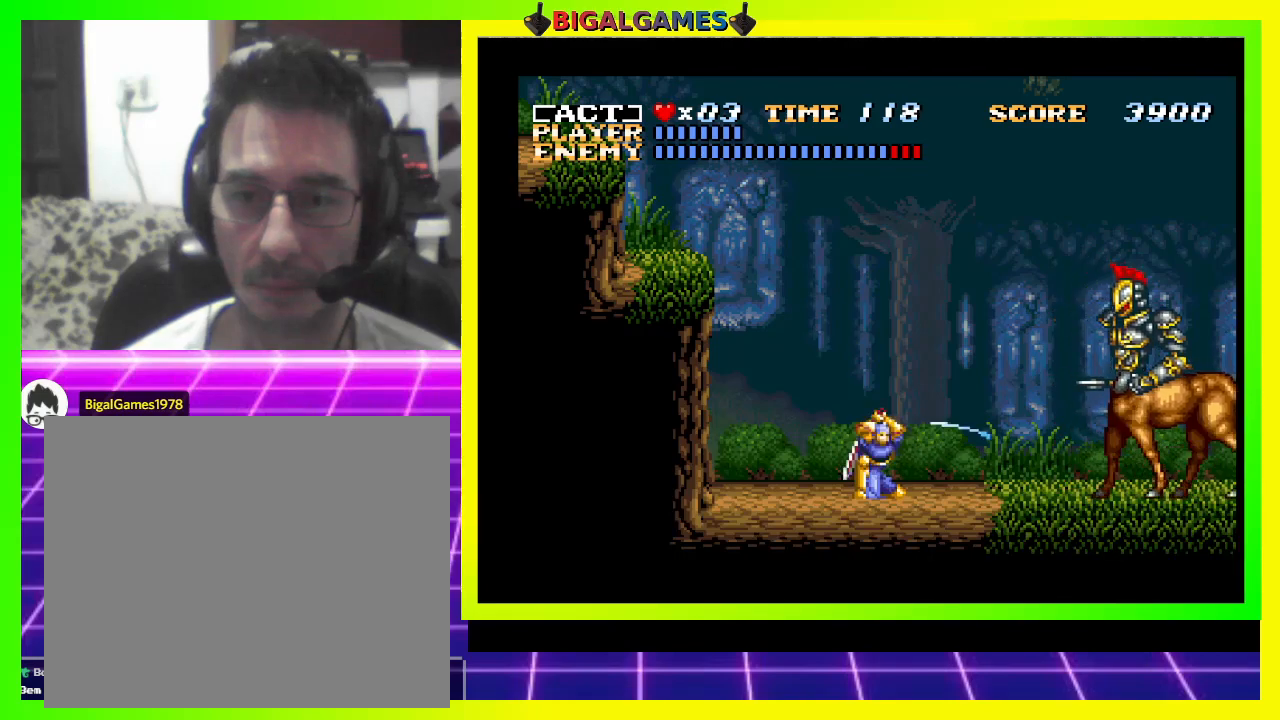
{"buttons": ["DPAD_DOWN"], "right_stick": "center", "events": [[500, "DPAD_DOWN", "down"]]}
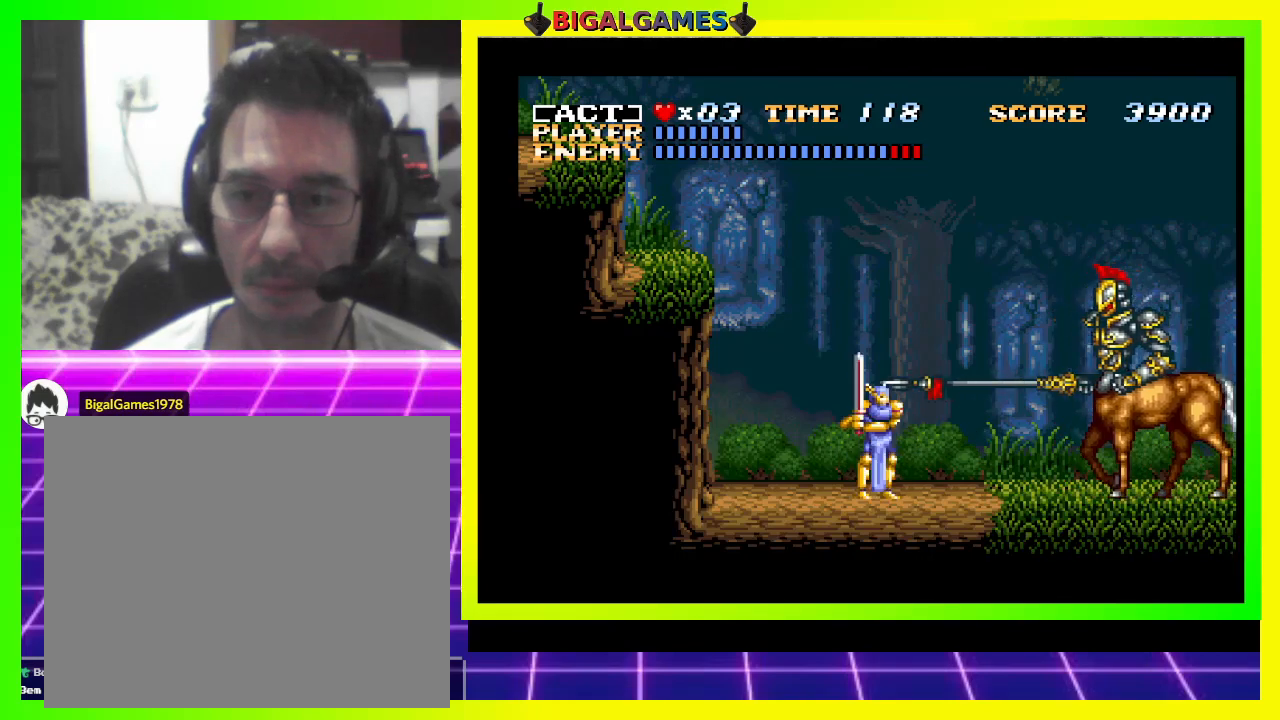
{"buttons": ["SQUARE", "DPAD_DOWN"], "right_stick": "center", "events": [[333, "SQUARE", "down"], [400, "SQUARE", "up"], [500, "SQUARE", "down"]]}
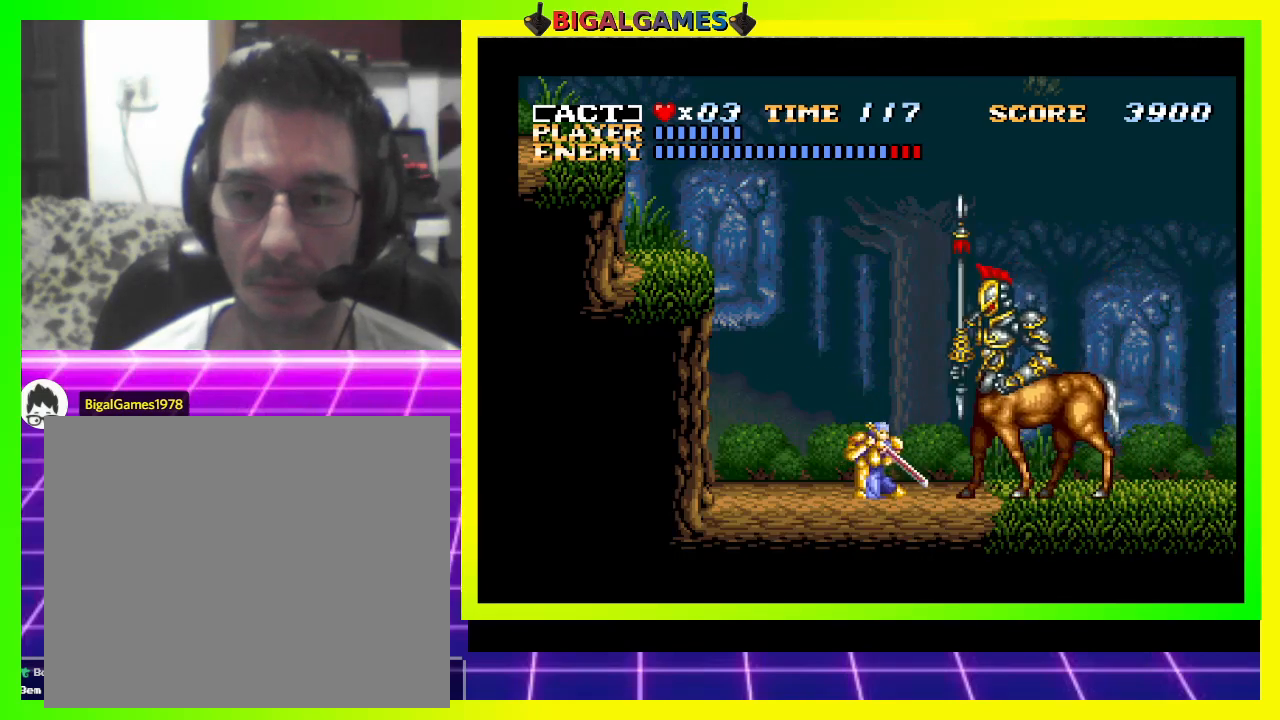
{"buttons": ["DPAD_DOWN"], "right_stick": "center", "events": [[67, "SQUARE", "up"], [133, "SQUARE", "down"], [200, "SQUARE", "up"], [267, "SQUARE", "down"], [333, "SQUARE", "up"], [433, "SQUARE", "down"], [500, "SQUARE", "up"]]}
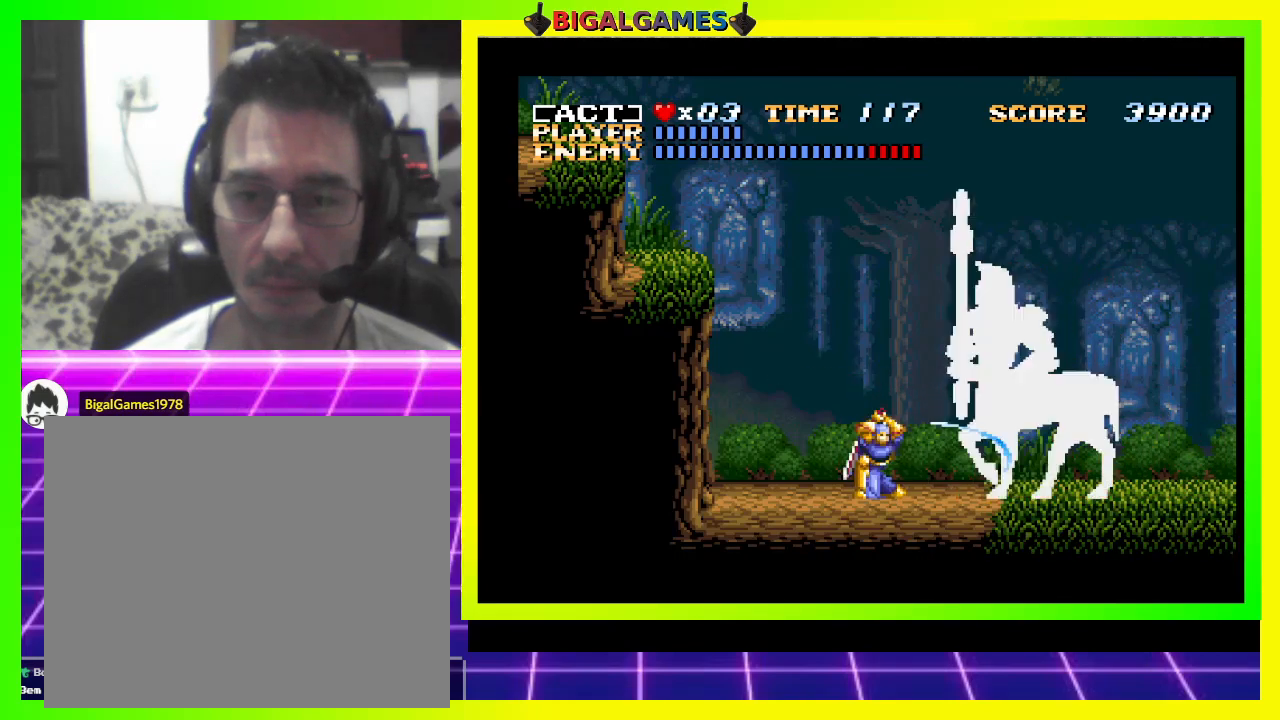
{"buttons": ["SQUARE", "DPAD_DOWN"], "right_stick": "center", "events": [[67, "SQUARE", "down"], [133, "SQUARE", "up"], [200, "SQUARE", "down"], [300, "SQUARE", "up"], [367, "SQUARE", "down"], [433, "SQUARE", "up"], [500, "SQUARE", "down"]]}
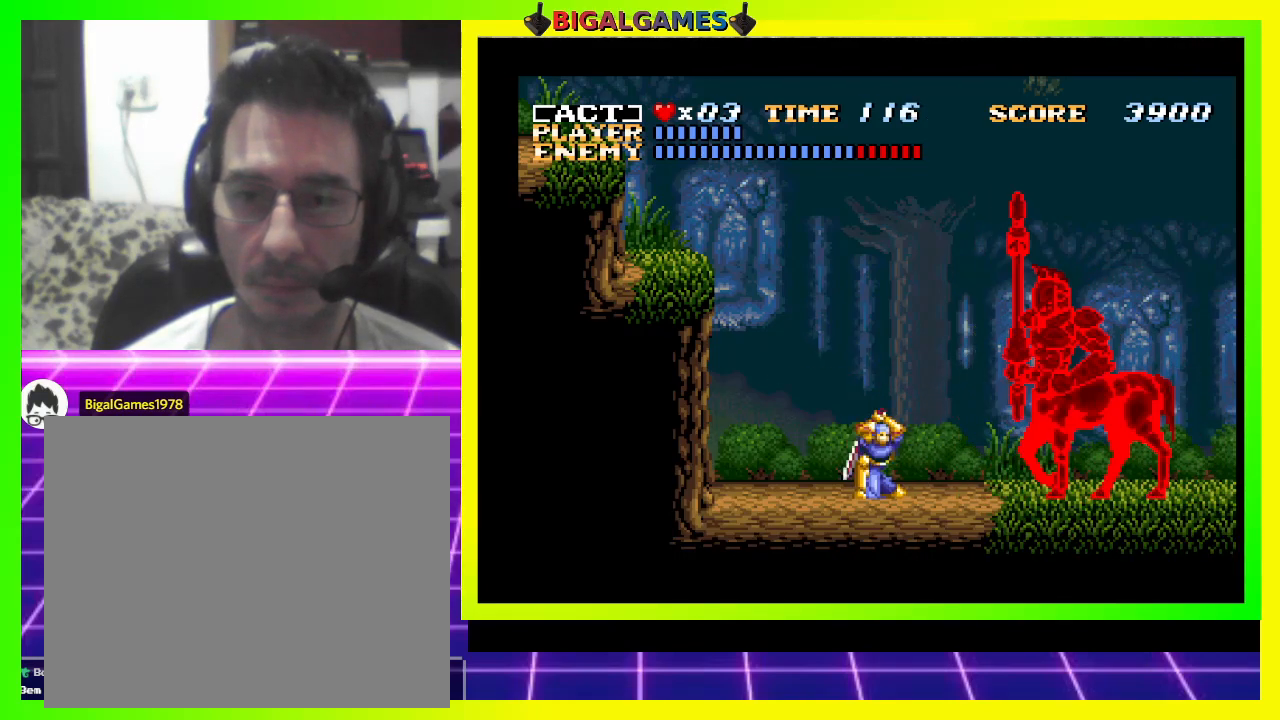
{"buttons": ["DPAD_DOWN"], "right_stick": "center", "events": [[67, "SQUARE", "up"]]}
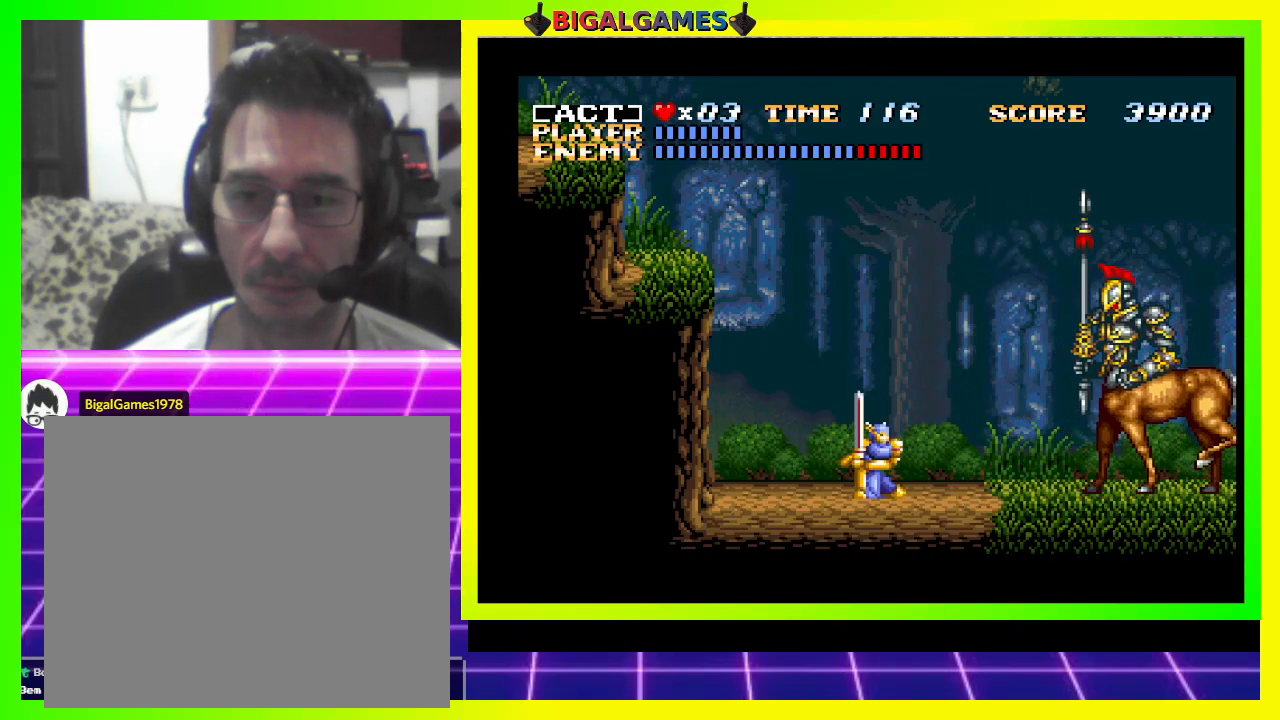
{"buttons": ["DPAD_RIGHT"], "right_stick": "center", "events": [[267, "DPAD_RIGHT", "down"], [333, "DPAD_DOWN", "up"]]}
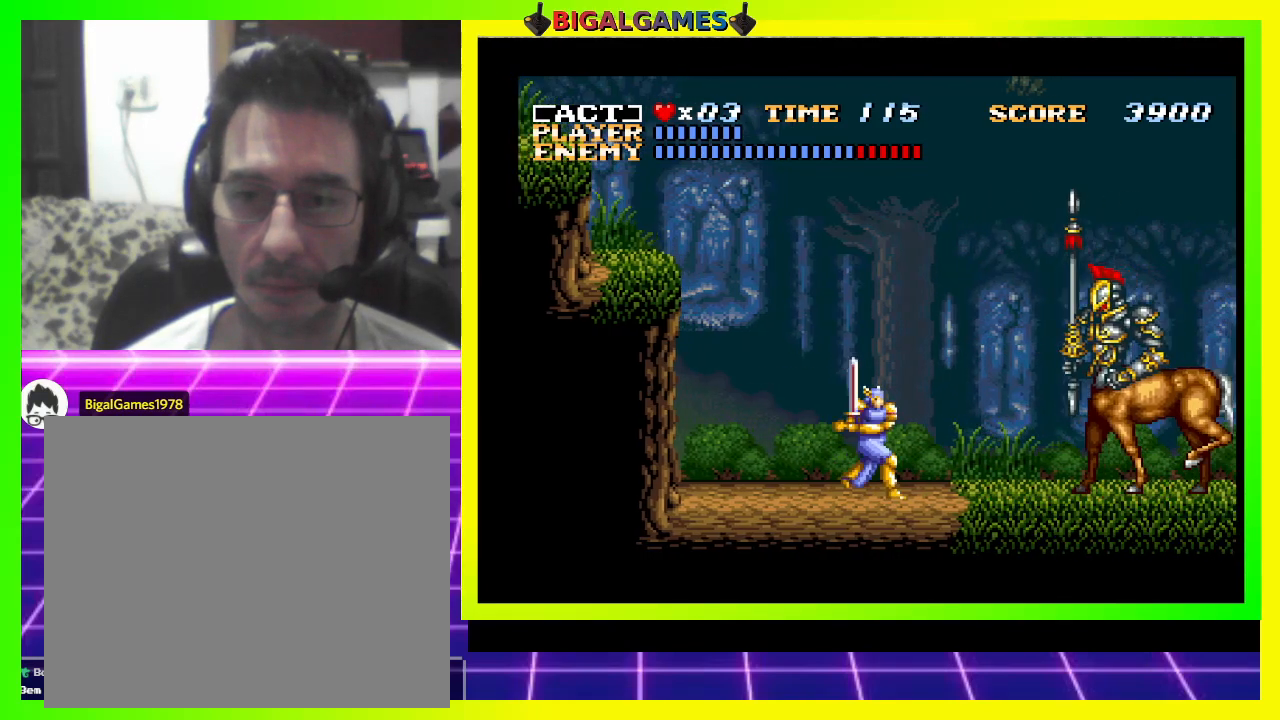
{"buttons": ["SQUARE", "DPAD_DOWN"], "right_stick": "center", "events": [[200, "DPAD_DOWN", "down"], [200, "SQUARE", "down"], [267, "DPAD_RIGHT", "up"], [333, "SQUARE", "up"], [400, "SQUARE", "down"], [433, "SQUARE", "up"], [500, "SQUARE", "down"]]}
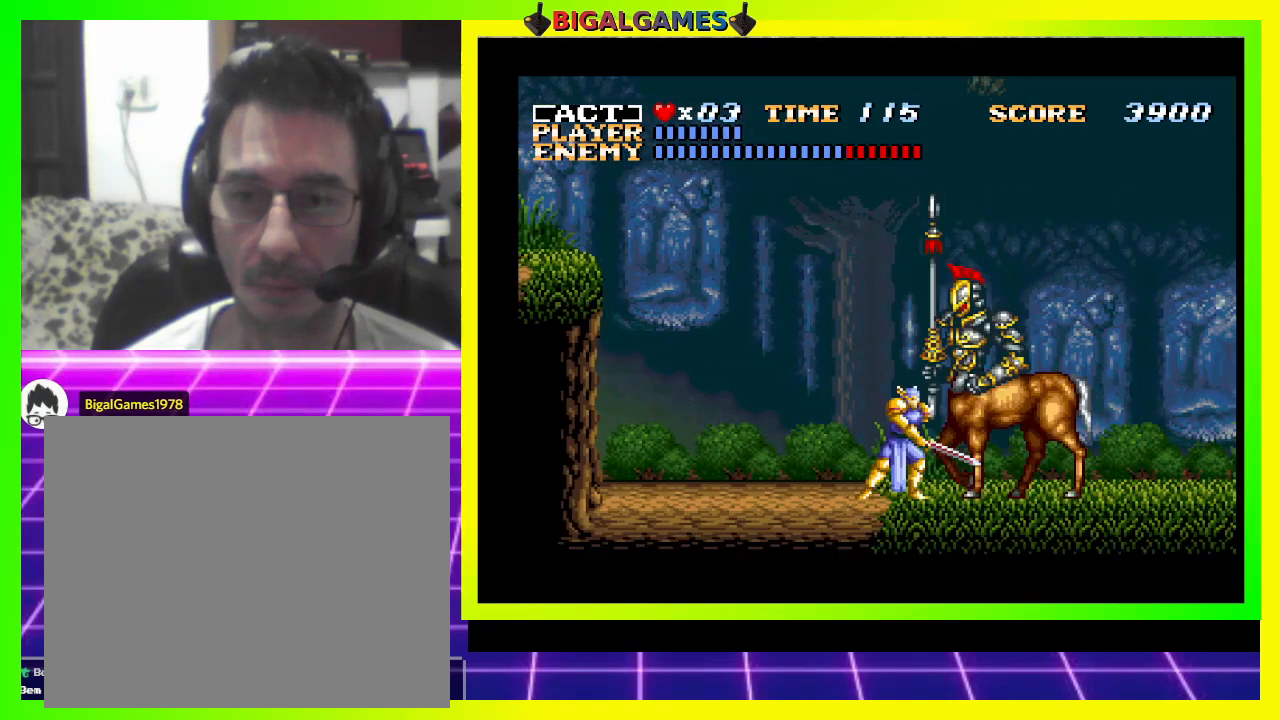
{"buttons": ["SQUARE", "DPAD_DOWN"], "right_stick": "center", "events": [[100, "SQUARE", "up"], [133, "SQUARE", "down"], [200, "SQUARE", "up"], [300, "SQUARE", "down"], [400, "SQUARE", "up"], [433, "SQUARE", "down"]]}
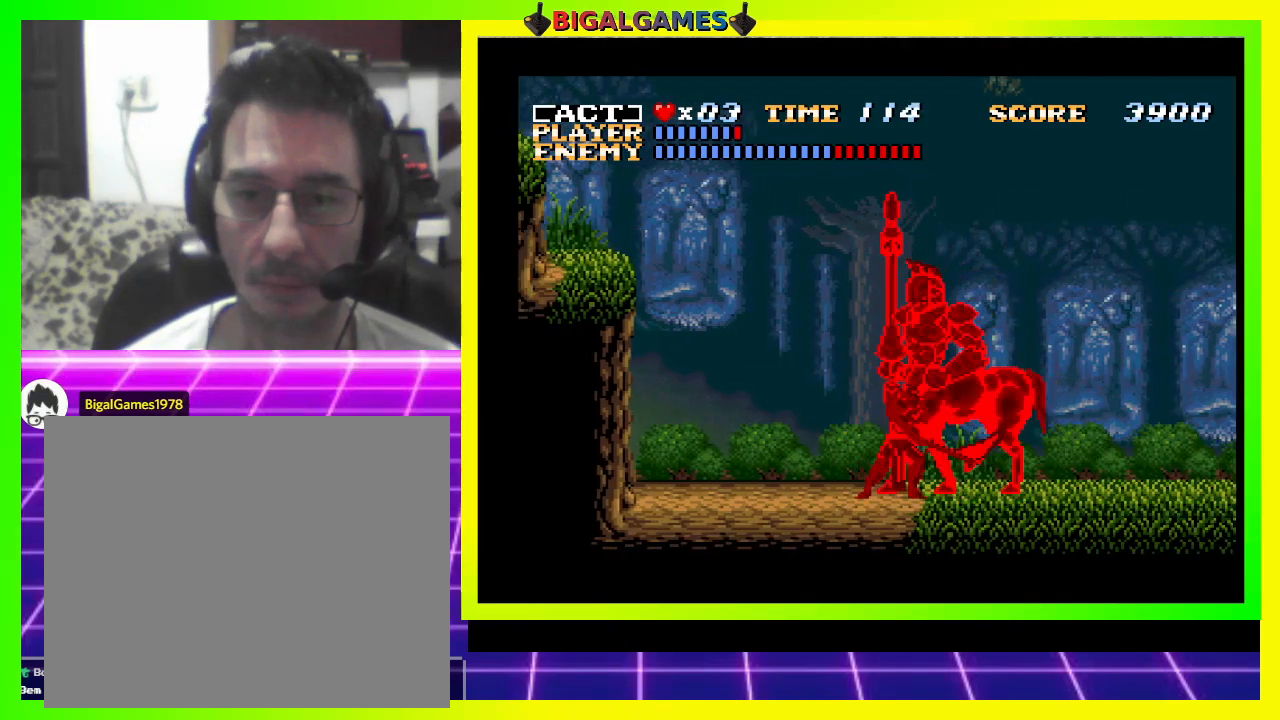
{"buttons": ["DPAD_DOWN", "DPAD_LEFT"], "right_stick": "center", "events": [[33, "SQUARE", "up"], [100, "SQUARE", "down"], [200, "SQUARE", "up"], [233, "DPAD_LEFT", "down"], [267, "SQUARE", "down"], [333, "SQUARE", "up"], [433, "SQUARE", "down"], [500, "SQUARE", "up"]]}
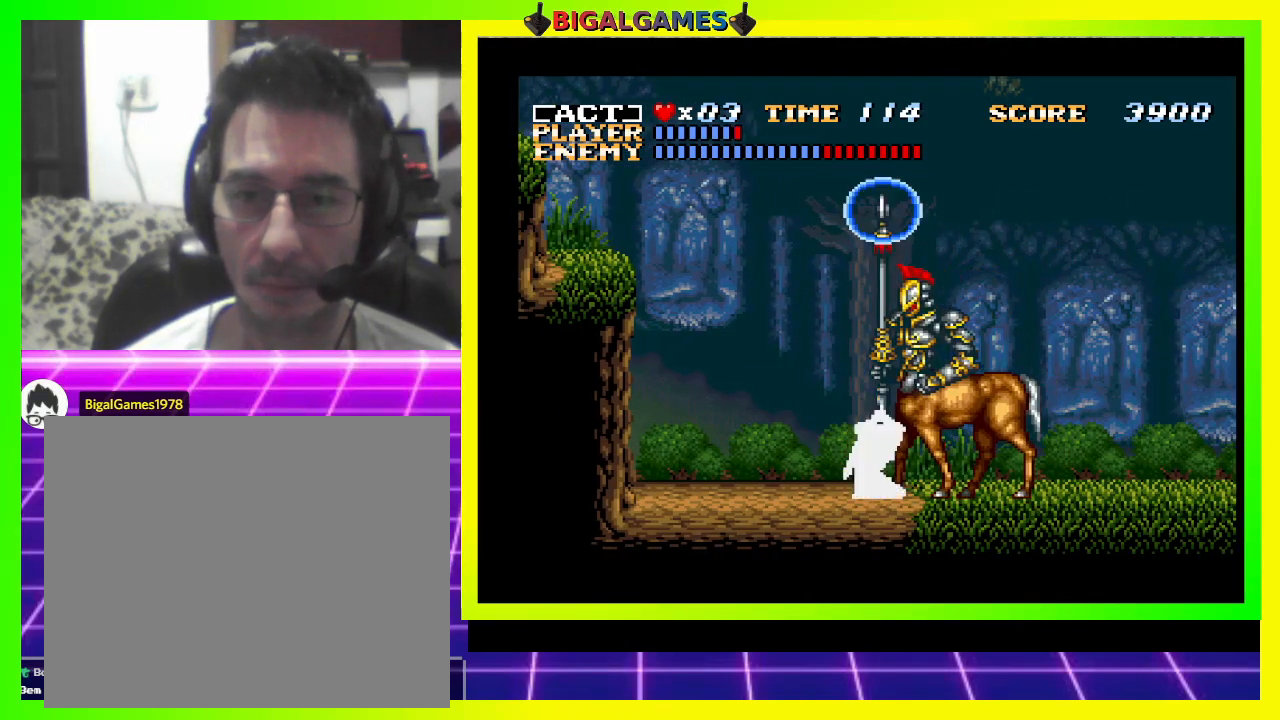
{"buttons": ["DPAD_DOWN", "DPAD_LEFT"], "right_stick": "center", "events": [[67, "SQUARE", "down"], [133, "SQUARE", "up"], [233, "SQUARE", "down"], [300, "SQUARE", "up"], [367, "DPAD_LEFT", "up"], [367, "SQUARE", "down"], [400, "DPAD_LEFT", "down"], [433, "SQUARE", "up"]]}
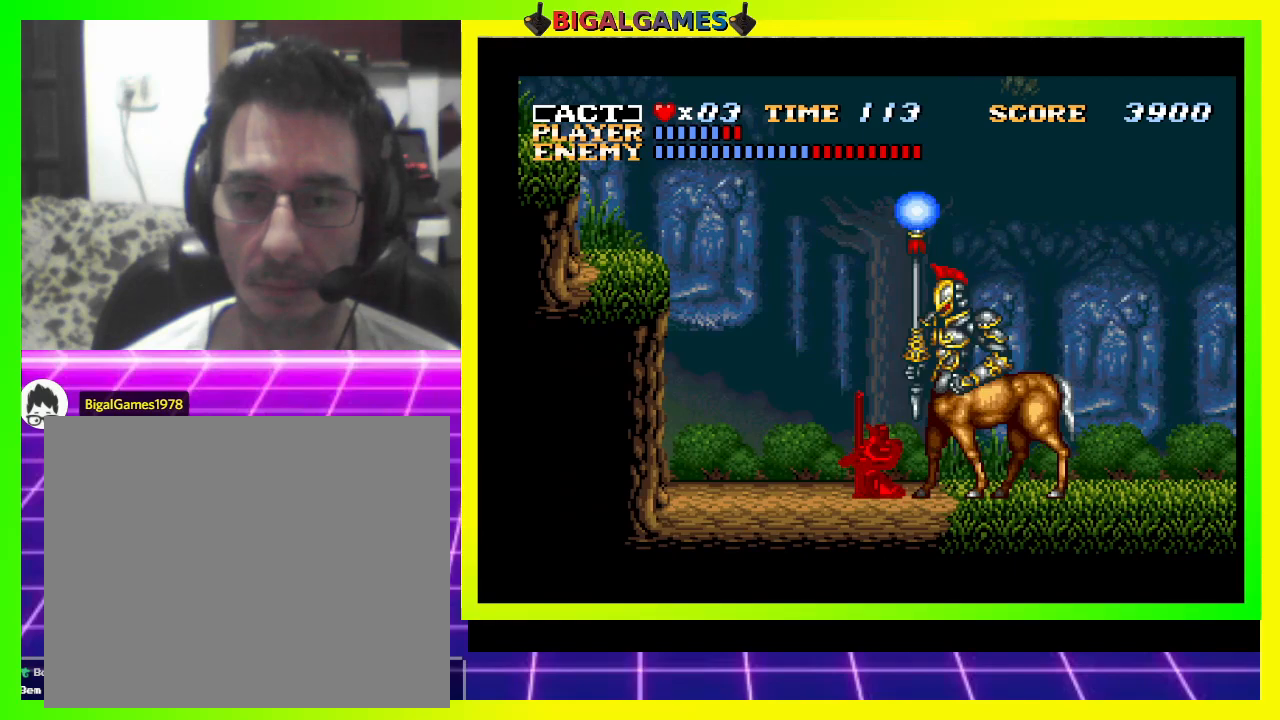
{"buttons": ["SQUARE", "DPAD_DOWN"], "right_stick": "center", "events": [[33, "SQUARE", "down"], [100, "SQUARE", "up"], [200, "SQUARE", "down"], [267, "SQUARE", "up"], [333, "SQUARE", "down"], [400, "SQUARE", "up"], [500, "DPAD_LEFT", "up"], [500, "SQUARE", "down"]]}
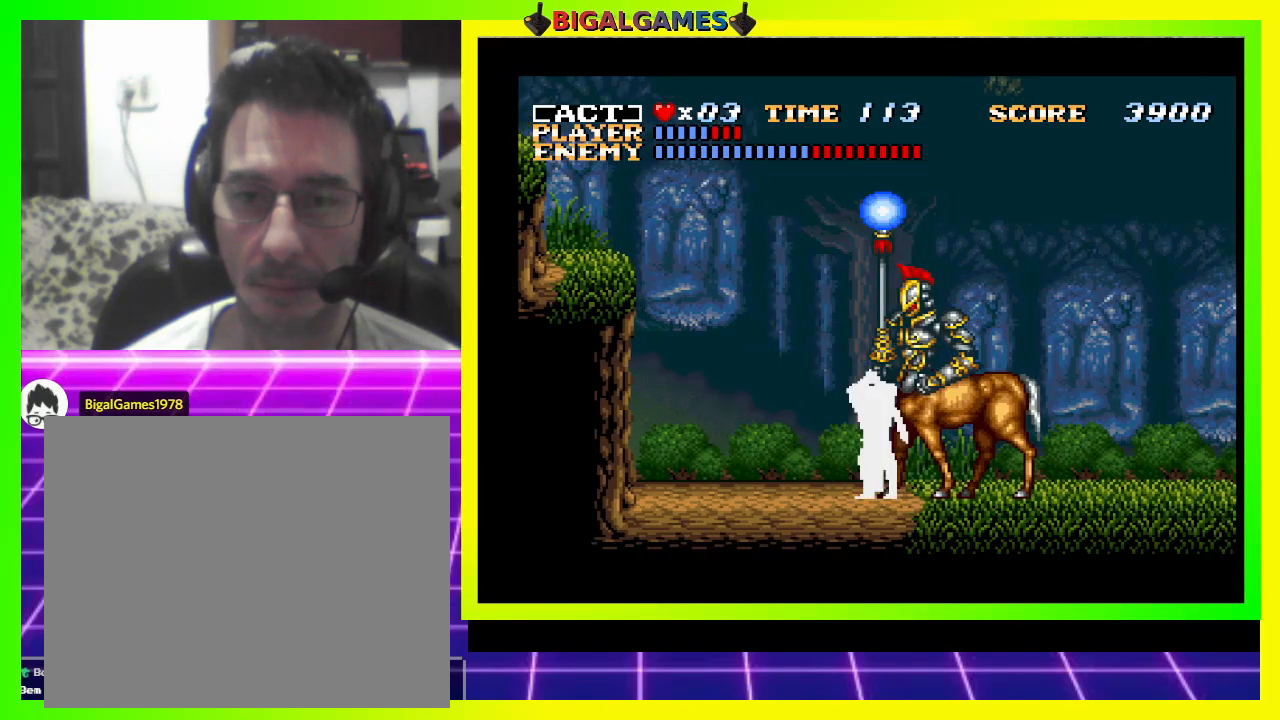
{"buttons": ["SQUARE", "DPAD_DOWN"], "right_stick": "center", "events": [[33, "DPAD_LEFT", "down"], [67, "SQUARE", "up"], [133, "DPAD_LEFT", "up"], [133, "SQUARE", "down"], [200, "DPAD_LEFT", "down"], [233, "DPAD_LEFT", "up"], [233, "SQUARE", "up"], [300, "SQUARE", "down"], [367, "SQUARE", "up"], [467, "SQUARE", "down"]]}
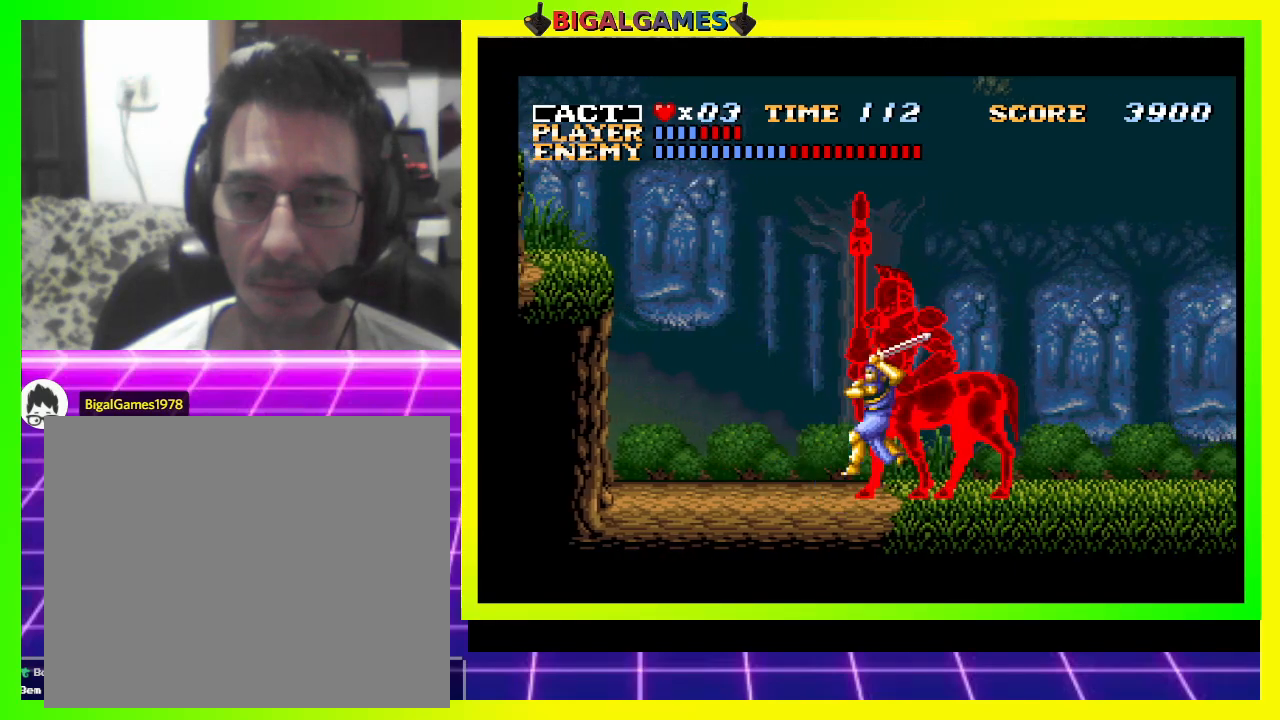
{"buttons": ["DPAD_DOWN", "DPAD_RIGHT"], "right_stick": "center", "events": [[33, "SQUARE", "up"], [133, "DPAD_RIGHT", "down"], [133, "SQUARE", "down"], [167, "SQUARE", "up"], [267, "SQUARE", "down"], [333, "SQUARE", "up"]]}
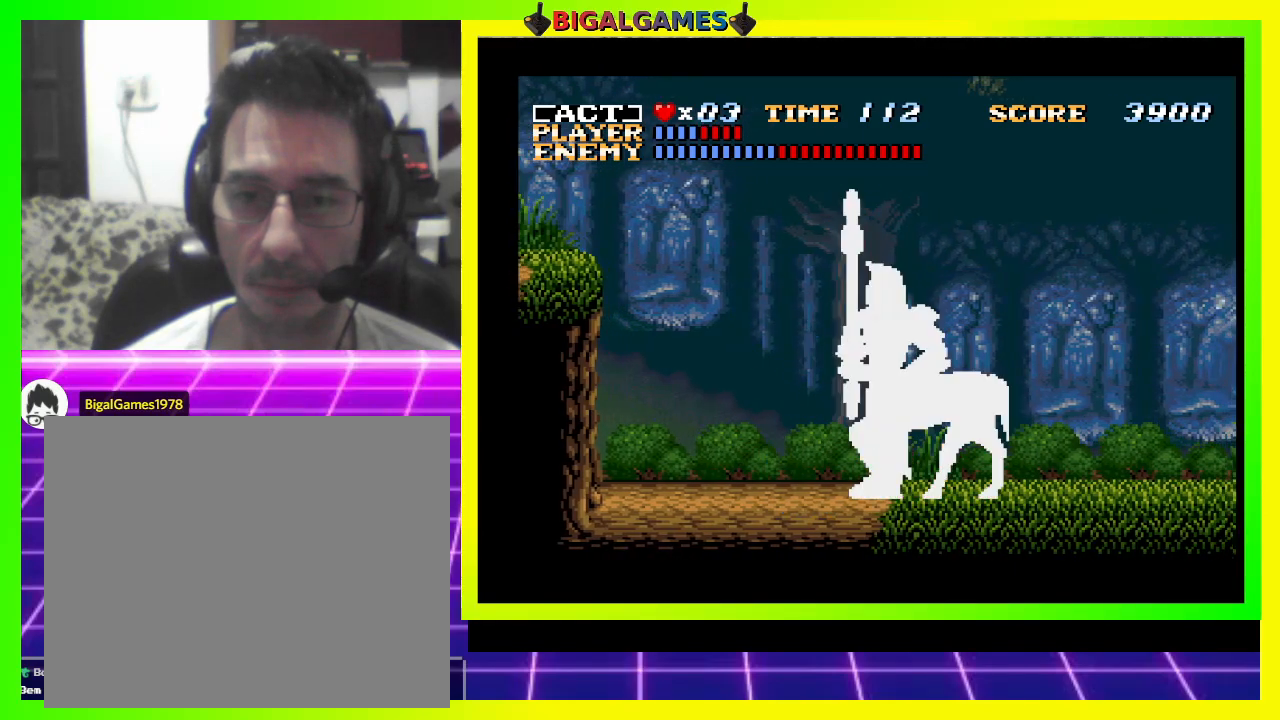
{"buttons": ["CROSS", "DPAD_RIGHT"], "right_stick": "center", "events": [[33, "DPAD_DOWN", "up"], [67, "CROSS", "down"], [200, "CROSS", "up"], [233, "CROSS", "down"], [400, "CROSS", "up"], [433, "CROSS", "down"]]}
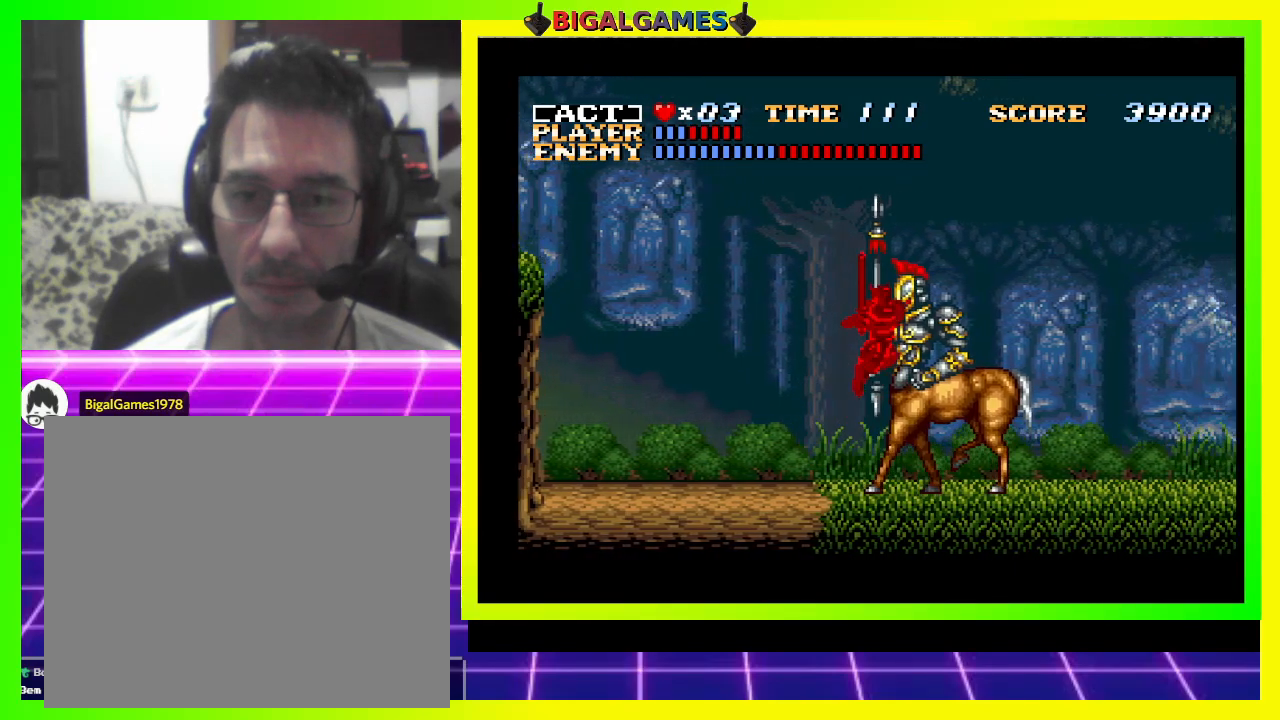
{"buttons": ["SQUARE", "DPAD_DOWN"], "right_stick": "center", "events": [[33, "CROSS", "up"], [100, "DPAD_RIGHT", "up"], [200, "SQUARE", "down"], [267, "DPAD_DOWN", "down"], [300, "SQUARE", "up"], [333, "SQUARE", "down"], [433, "SQUARE", "up"], [500, "SQUARE", "down"]]}
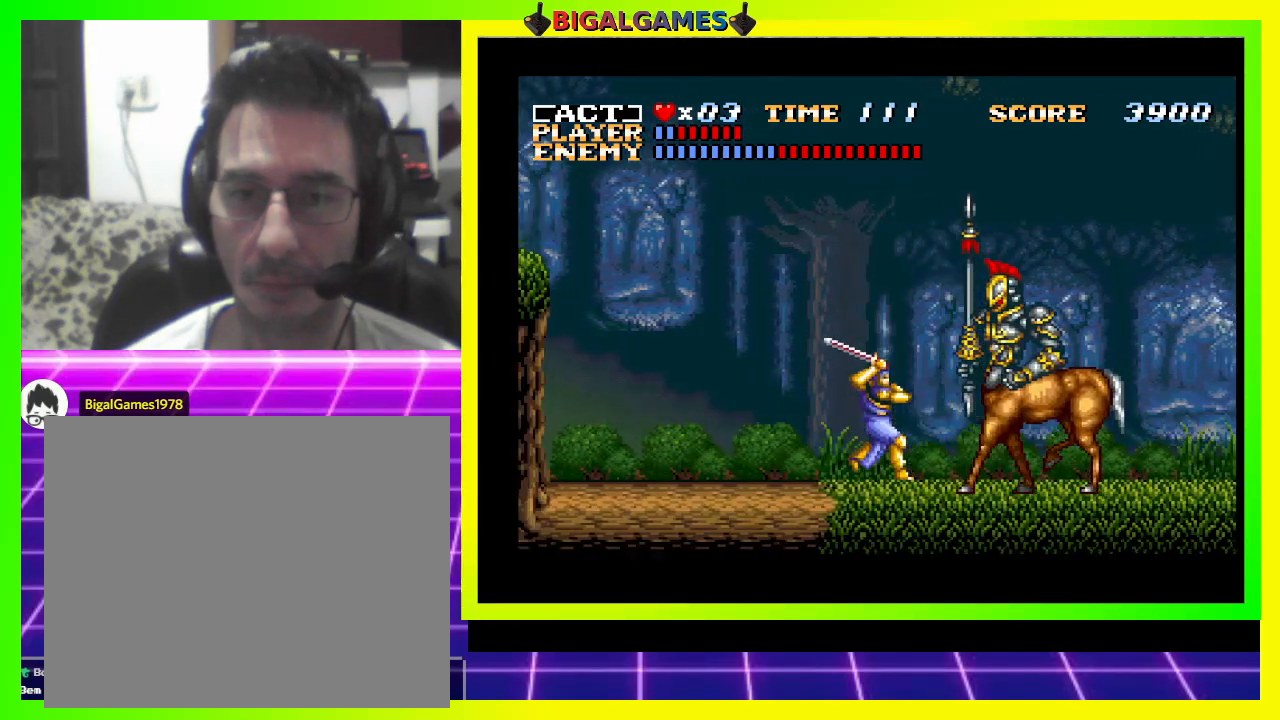
{"buttons": ["DPAD_DOWN", "DPAD_RIGHT"], "right_stick": "center", "events": [[100, "SQUARE", "up"], [167, "SQUARE", "down"], [233, "SQUARE", "up"], [333, "DPAD_RIGHT", "down"], [333, "SQUARE", "down"], [400, "SQUARE", "up"]]}
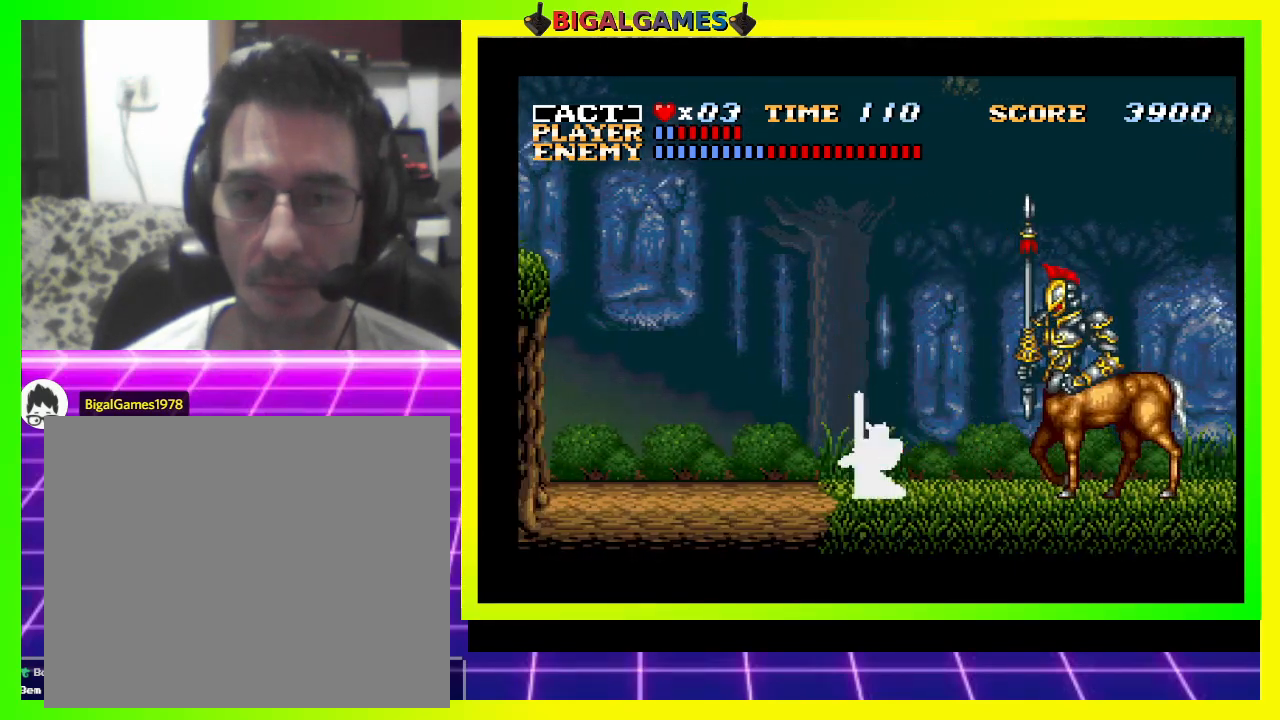
{"buttons": ["DPAD_LEFT"], "right_stick": "center", "events": [[133, "SQUARE", "down"], [233, "SQUARE", "up"], [267, "DPAD_RIGHT", "up"], [367, "DPAD_DOWN", "up"], [467, "DPAD_LEFT", "down"]]}
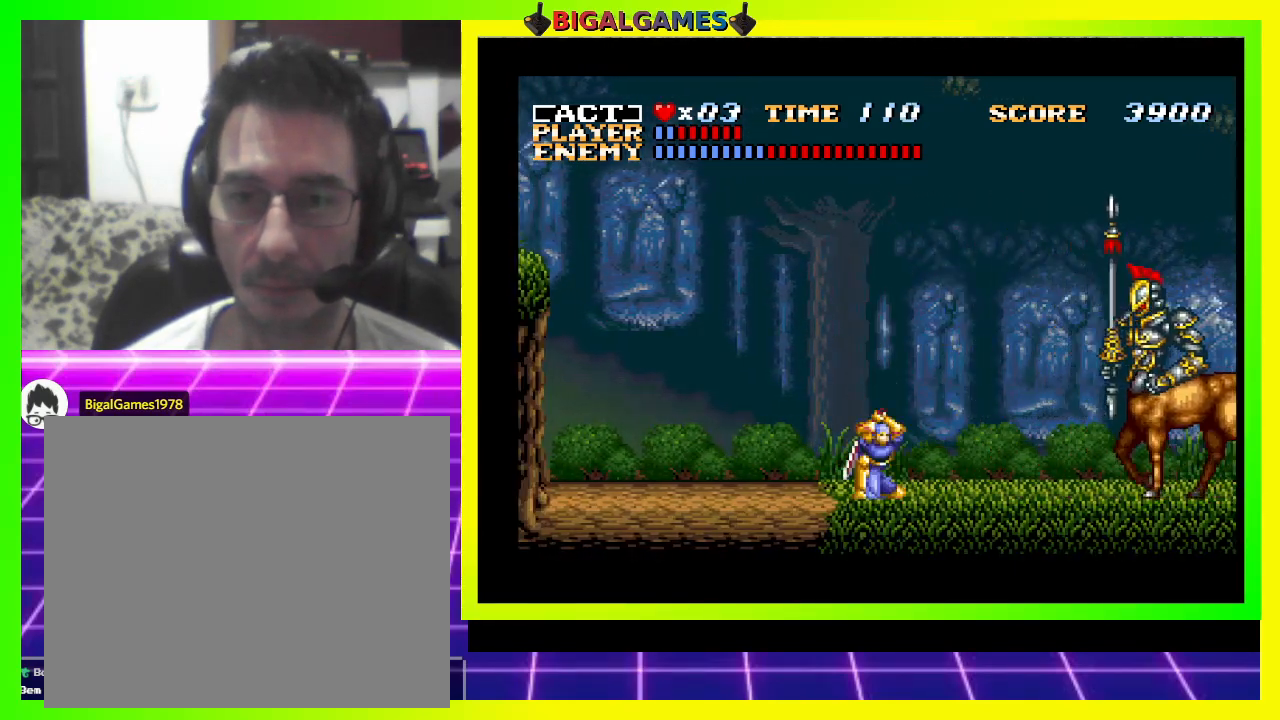
{"buttons": ["DPAD_LEFT"], "right_stick": "center", "events": []}
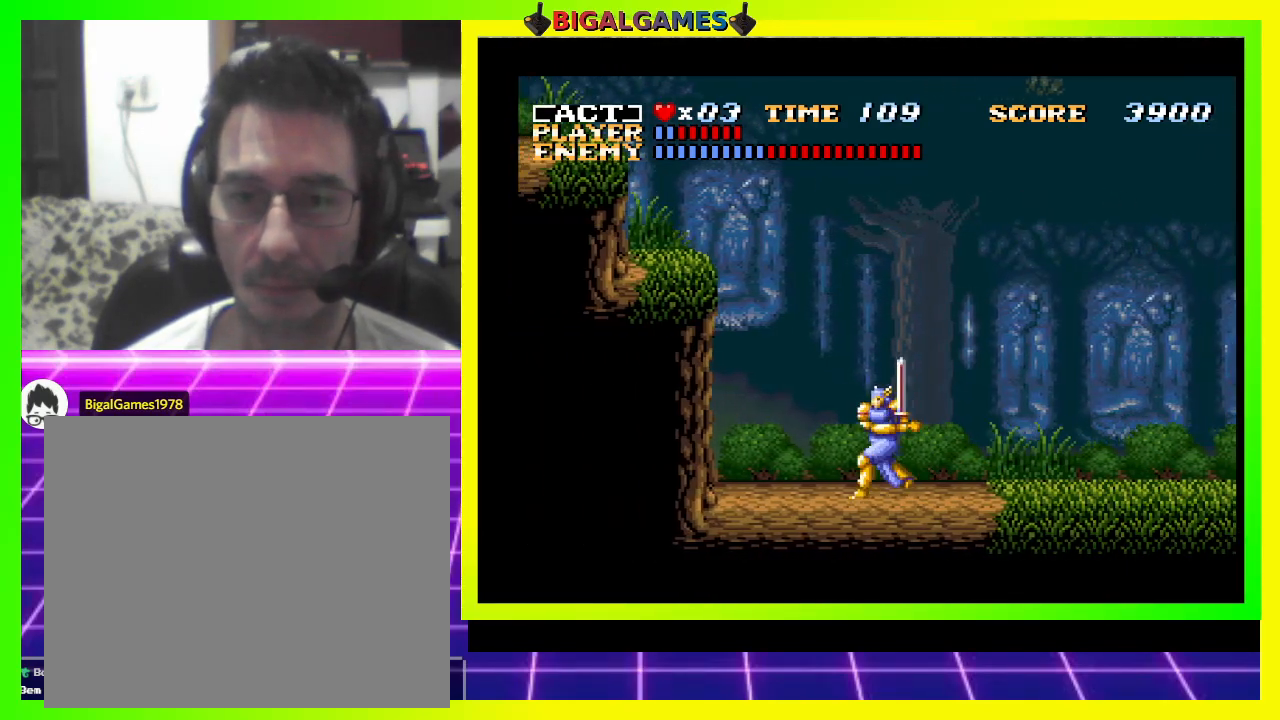
{"buttons": ["DPAD_RIGHT"], "right_stick": "center", "events": [[133, "DPAD_LEFT", "up"], [233, "DPAD_RIGHT", "down"]]}
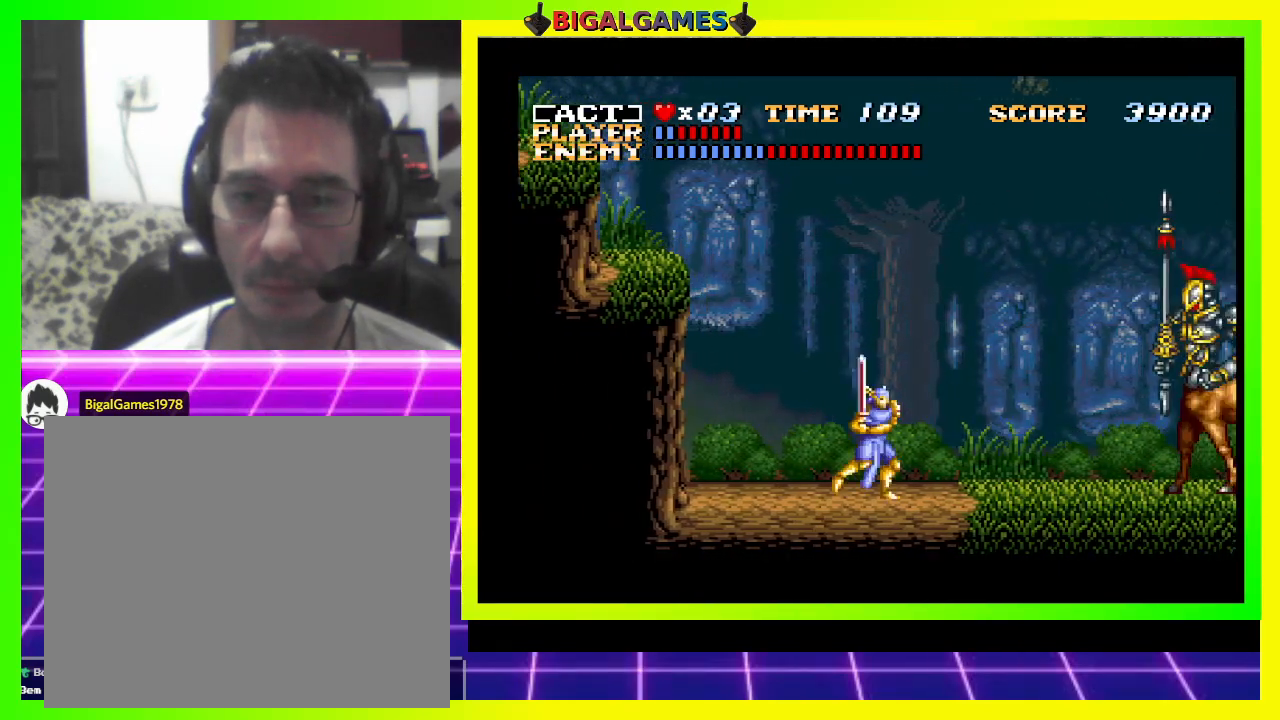
{"buttons": ["SQUARE", "DPAD_DOWN"], "right_stick": "center", "events": [[333, "DPAD_DOWN", "down"], [333, "SQUARE", "down"], [400, "DPAD_RIGHT", "up"], [433, "SQUARE", "up"], [500, "SQUARE", "down"]]}
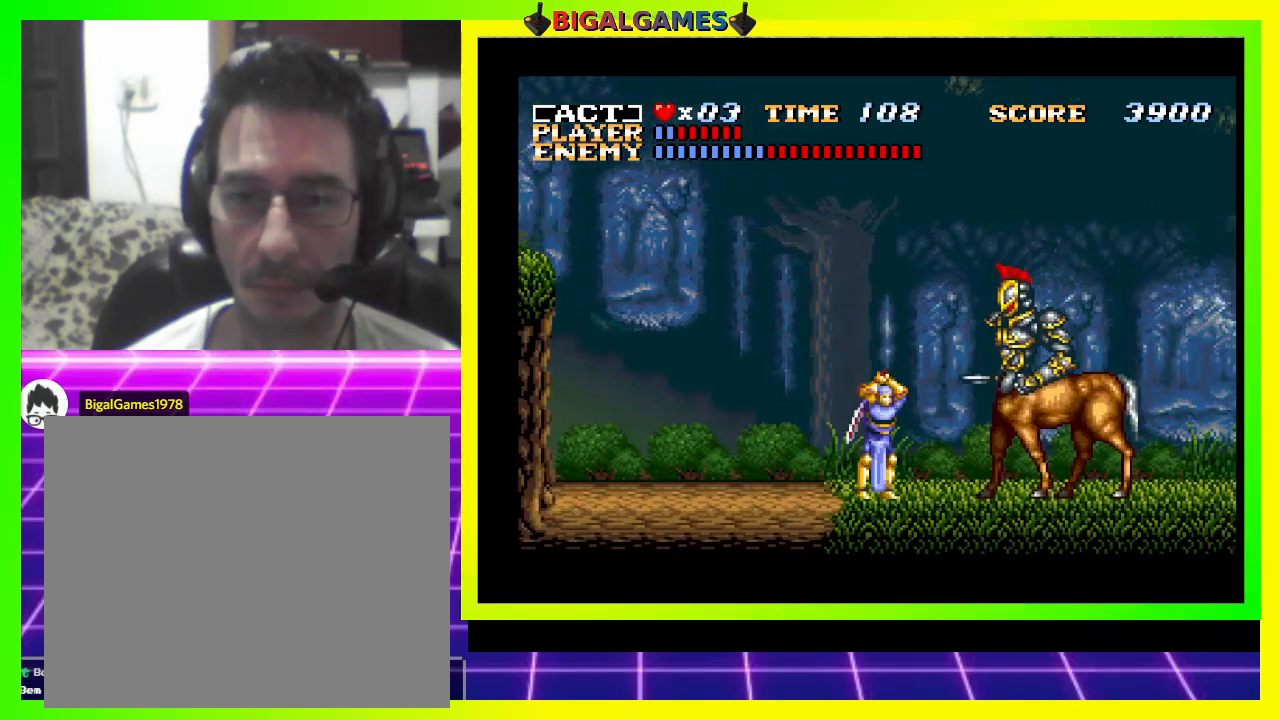
{"buttons": ["SQUARE", "DPAD_DOWN"], "right_stick": "center", "events": [[67, "SQUARE", "up"], [133, "SQUARE", "down"], [200, "SQUARE", "up"], [300, "SQUARE", "down"], [367, "SQUARE", "up"], [433, "SQUARE", "down"]]}
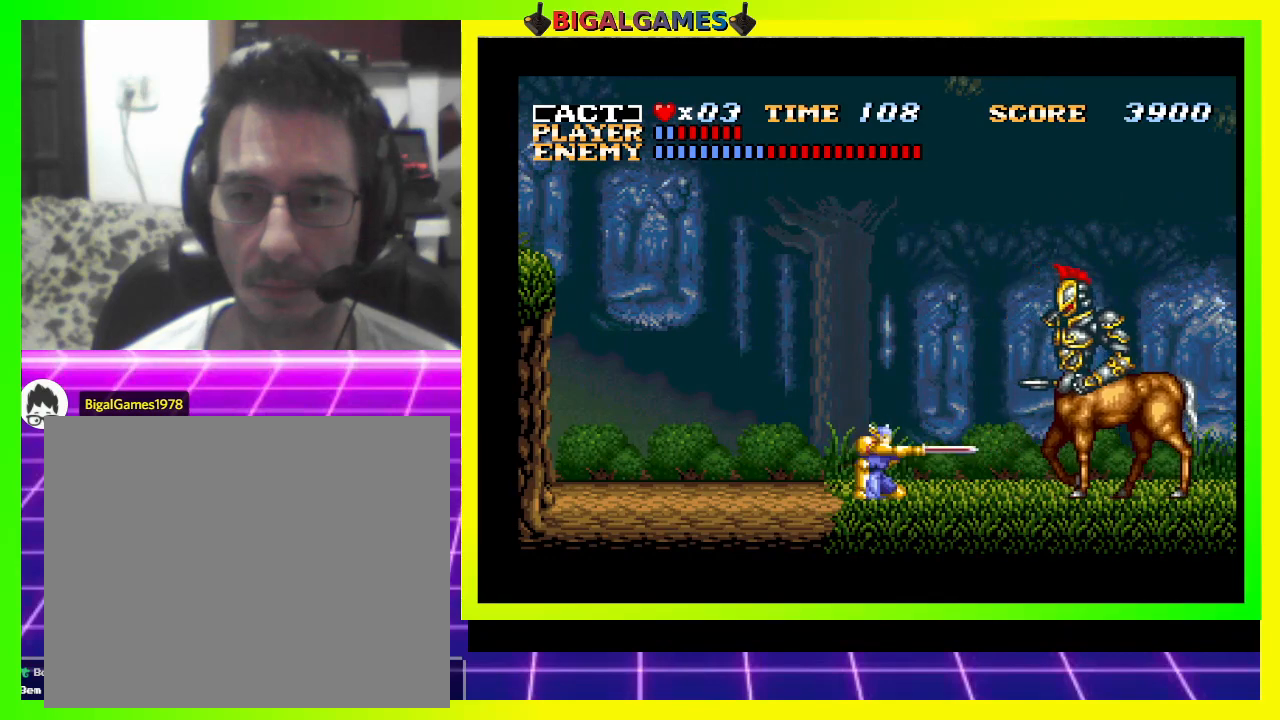
{"buttons": ["DPAD_DOWN"], "right_stick": "center", "events": [[33, "SQUARE", "up"], [67, "SQUARE", "down"], [167, "SQUARE", "up"], [267, "SQUARE", "down"], [333, "SQUARE", "up"], [400, "SQUARE", "down"], [500, "SQUARE", "up"]]}
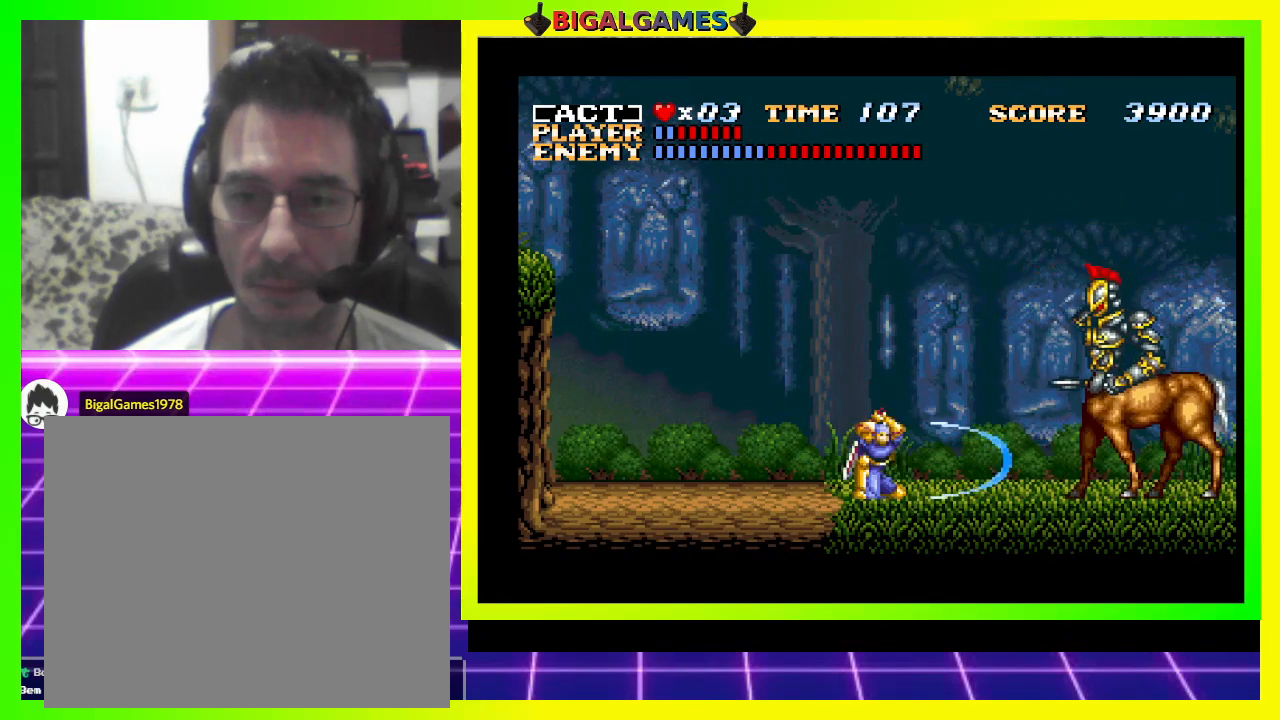
{"buttons": ["SQUARE", "DPAD_DOWN"], "right_stick": "center", "events": [[500, "SQUARE", "down"]]}
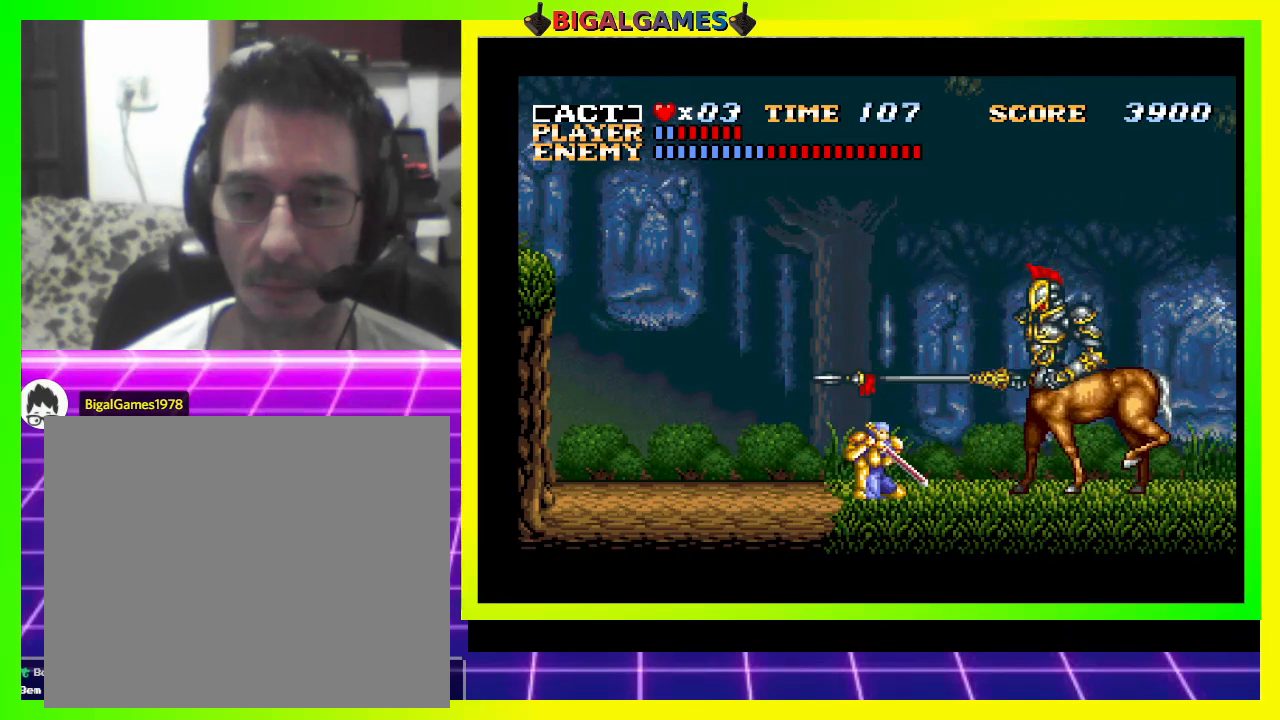
{"buttons": ["SQUARE", "DPAD_DOWN"], "right_stick": "center", "events": [[33, "SQUARE", "up"], [133, "SQUARE", "down"], [200, "SQUARE", "up"], [300, "SQUARE", "down"], [367, "SQUARE", "up"], [433, "SQUARE", "down"]]}
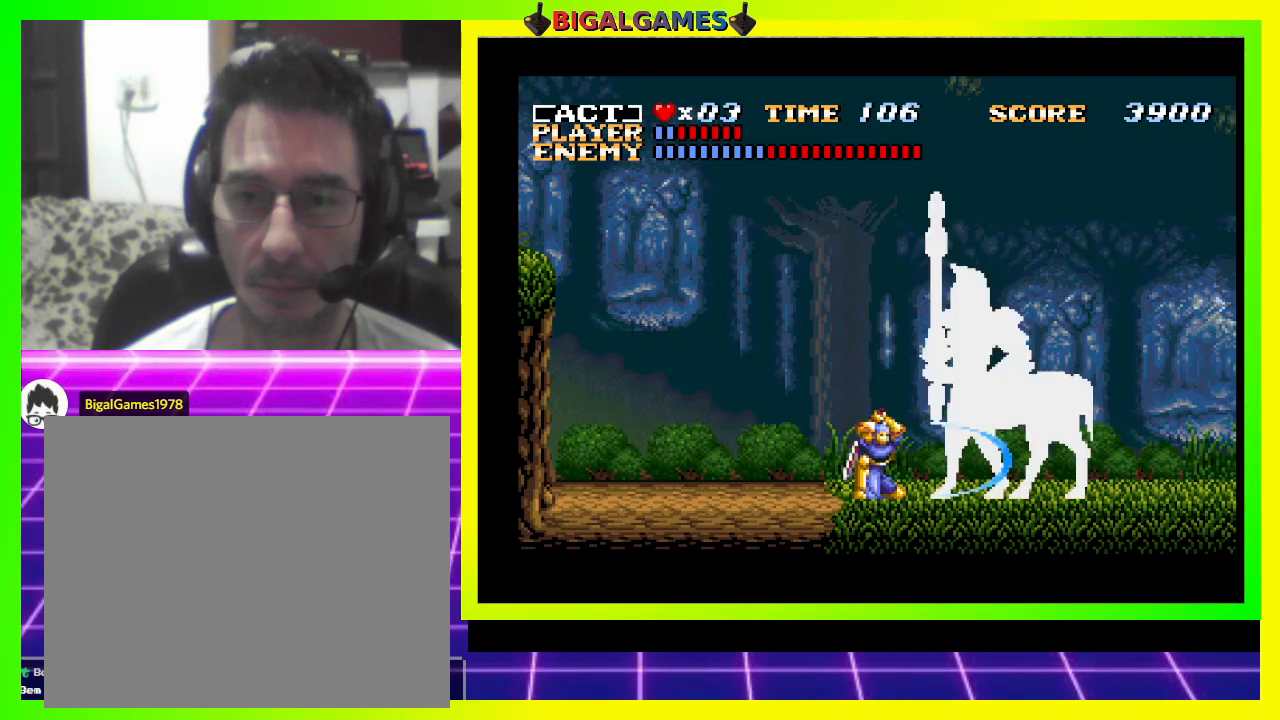
{"buttons": ["DPAD_DOWN"], "right_stick": "center", "events": [[33, "SQUARE", "up"], [100, "SQUARE", "down"], [200, "SQUARE", "up"], [267, "SQUARE", "down"], [333, "SQUARE", "up"], [433, "SQUARE", "down"], [500, "SQUARE", "up"]]}
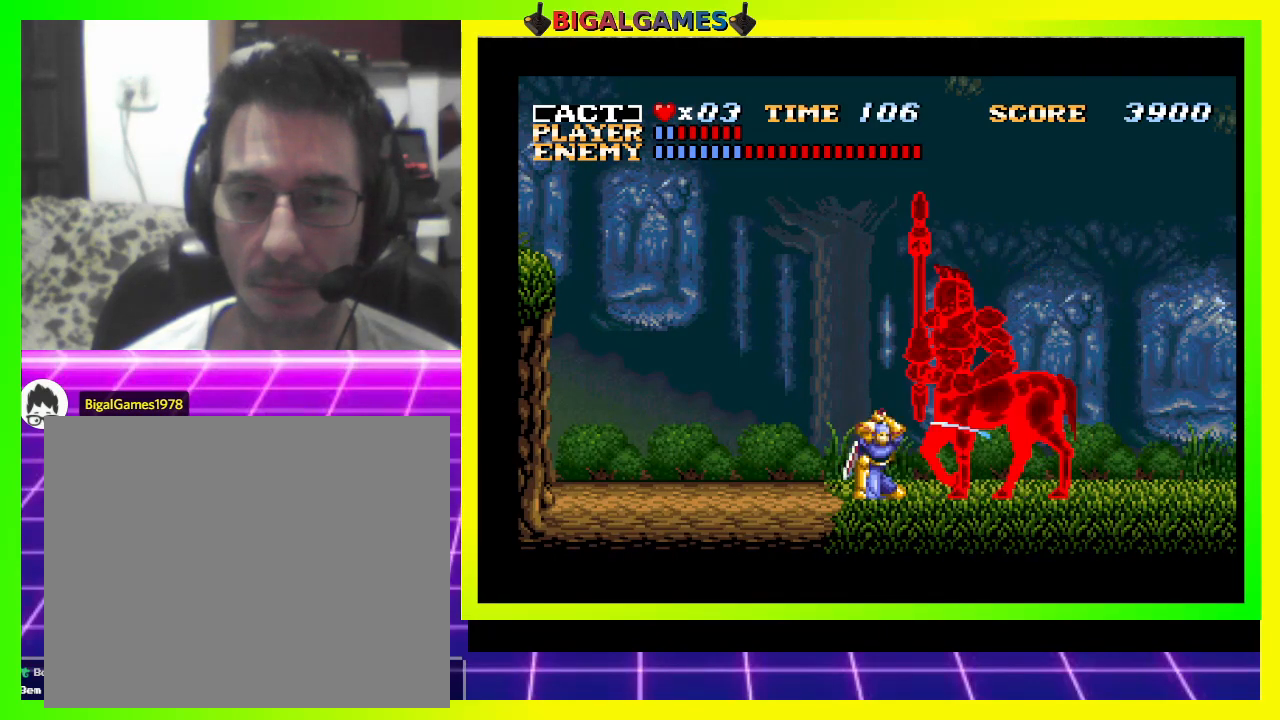
{"buttons": ["DPAD_DOWN", "DPAD_LEFT"], "right_stick": "center", "events": [[67, "SQUARE", "down"], [133, "SQUARE", "up"], [233, "SQUARE", "down"], [300, "SQUARE", "up"], [400, "SQUARE", "down"], [433, "SQUARE", "up"], [467, "DPAD_LEFT", "down"]]}
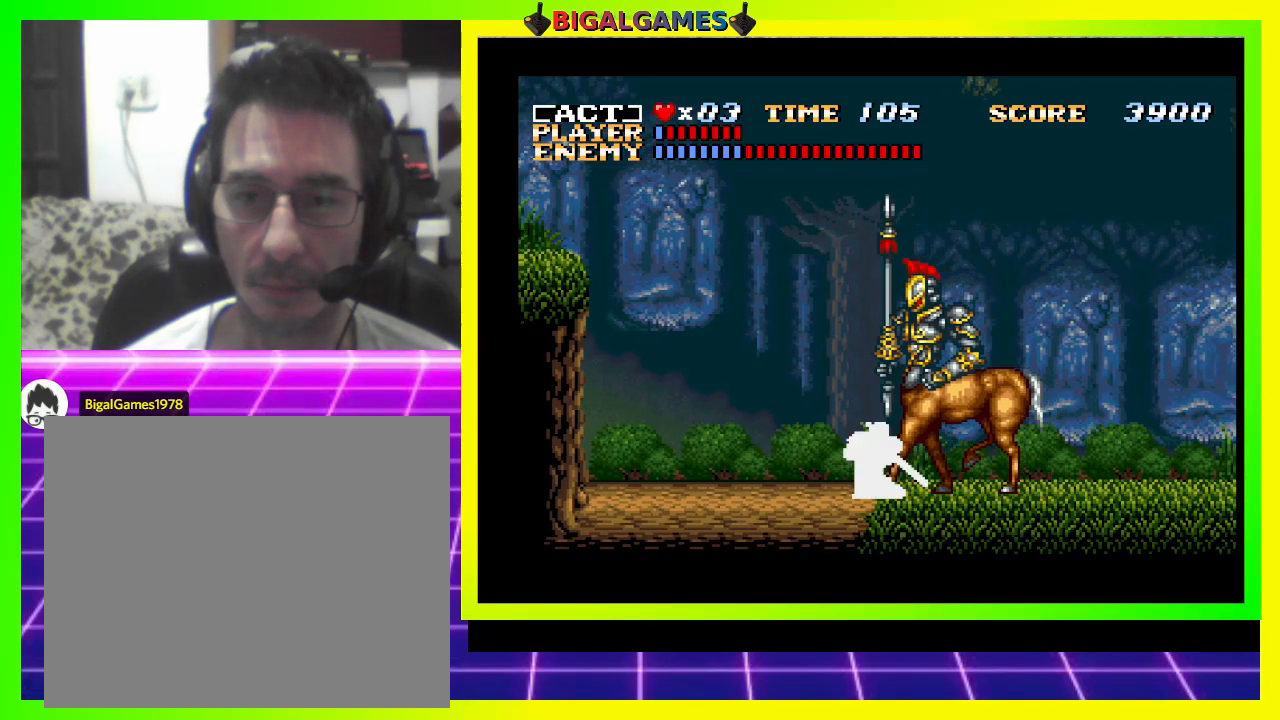
{"buttons": ["DPAD_LEFT"], "right_stick": "center", "events": [[67, "DPAD_DOWN", "up"]]}
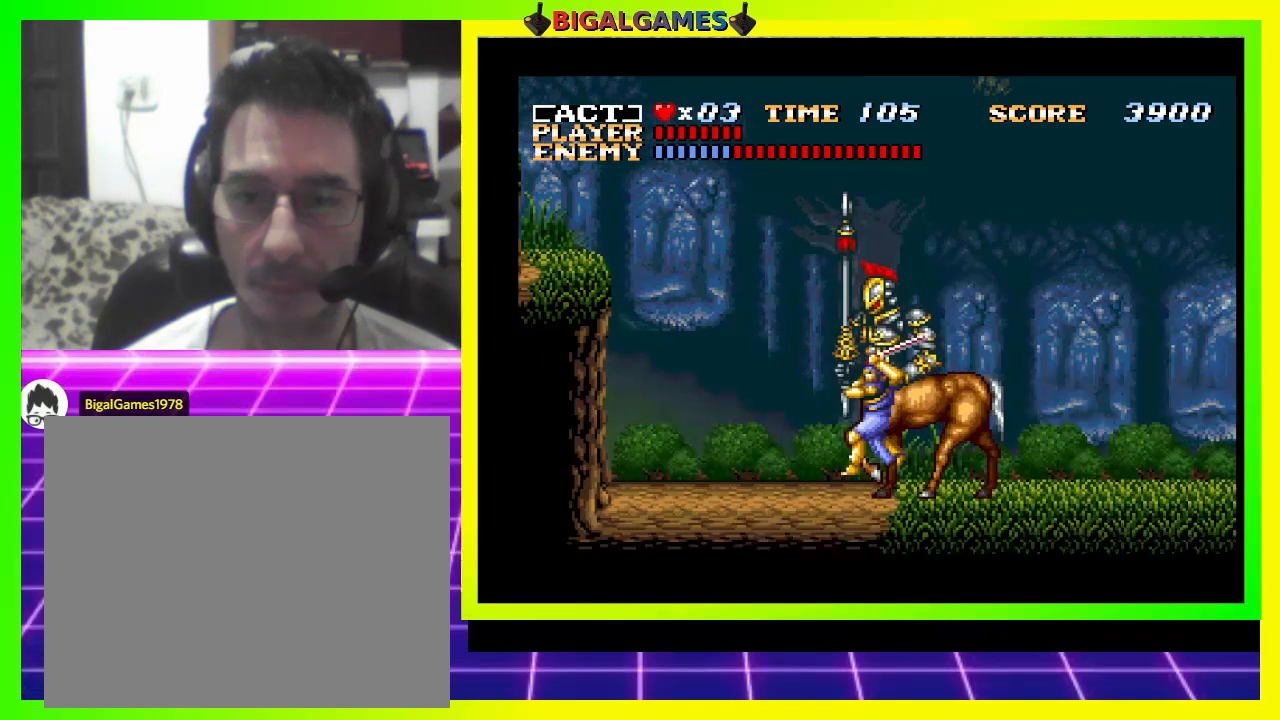
{"buttons": ["SQUARE", "DPAD_LEFT"], "right_stick": "center", "events": [[333, "SQUARE", "down"], [433, "SQUARE", "up"], [500, "SQUARE", "down"]]}
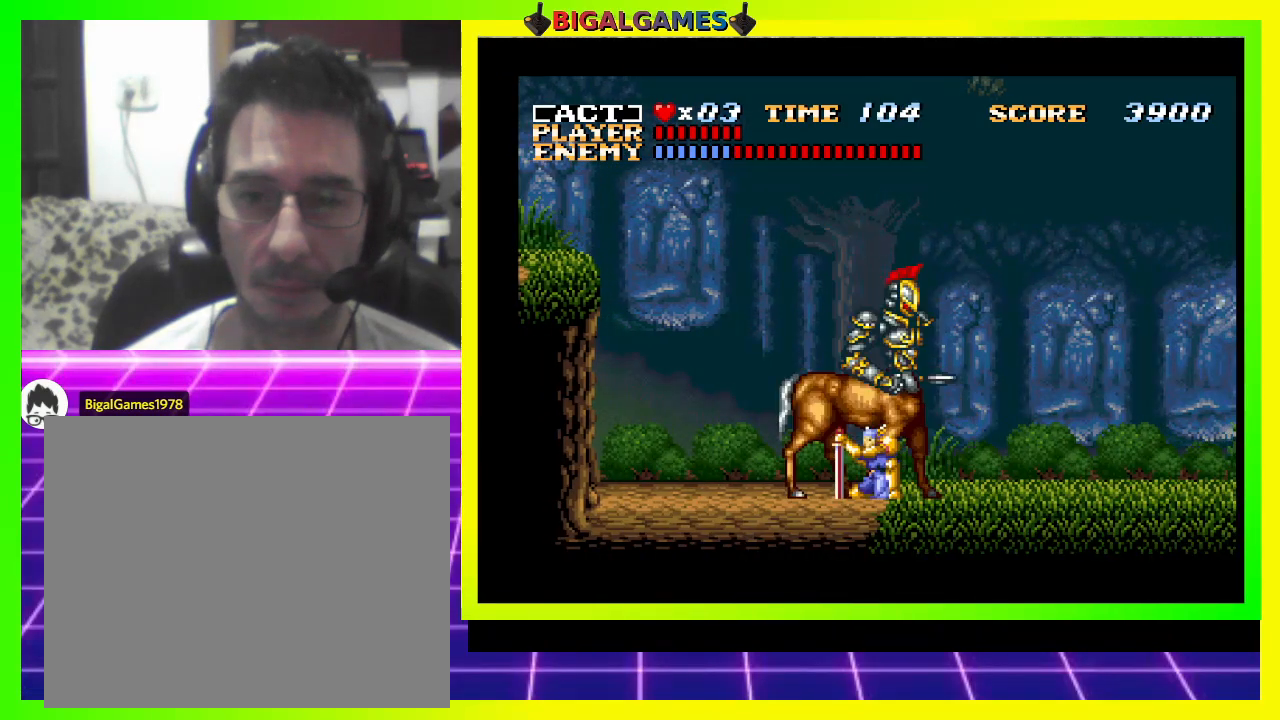
{"buttons": ["SQUARE"], "right_stick": "center", "events": [[67, "DPAD_LEFT", "up"], [67, "SQUARE", "up"], [133, "SQUARE", "down"], [233, "SQUARE", "up"], [300, "DPAD_DOWN", "down"], [300, "SQUARE", "down"], [333, "DPAD_RIGHT", "down"], [400, "SQUARE", "up"], [433, "DPAD_DOWN", "up"], [433, "DPAD_RIGHT", "up"], [433, "SQUARE", "down"]]}